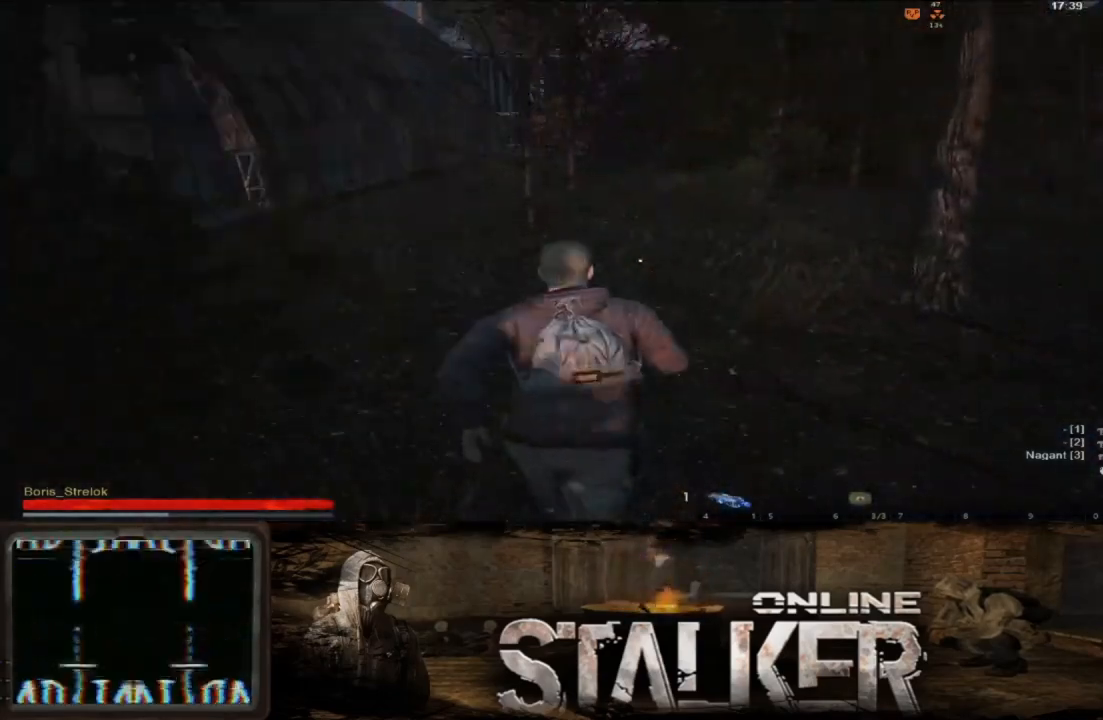
Gameplay with a controller (Xbox layout); each line is a JSON object with the inputs held at the frame after it. "events" lists button and stick changes between this image and that frame as [ms after this image, input, new state], when the widget could be followed in between. Not read: L2 R2.
{"buttons": [], "left_stick": "right", "right_stick": "right", "events": []}
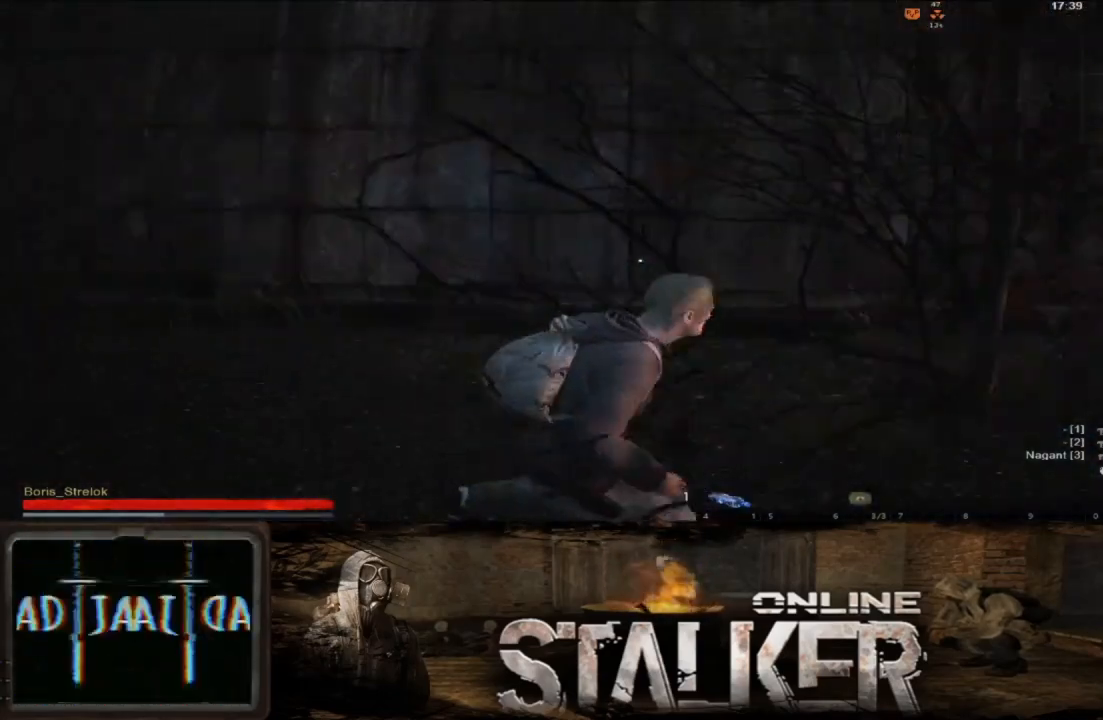
{"buttons": [], "left_stick": "up", "right_stick": "center", "events": [[83, "left_stick", "up-right"], [317, "right_stick", "center"], [333, "left_stick", "up"]]}
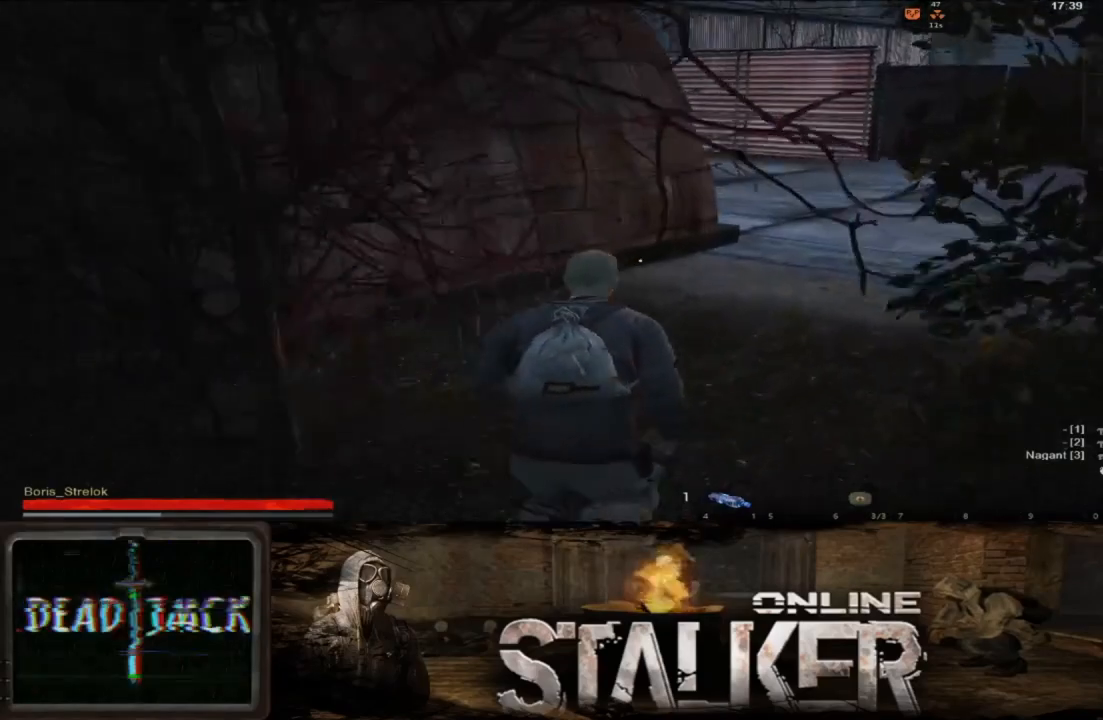
{"buttons": [], "left_stick": "up", "right_stick": "center", "events": [[333, "right_stick", "right"], [500, "right_stick", "center"]]}
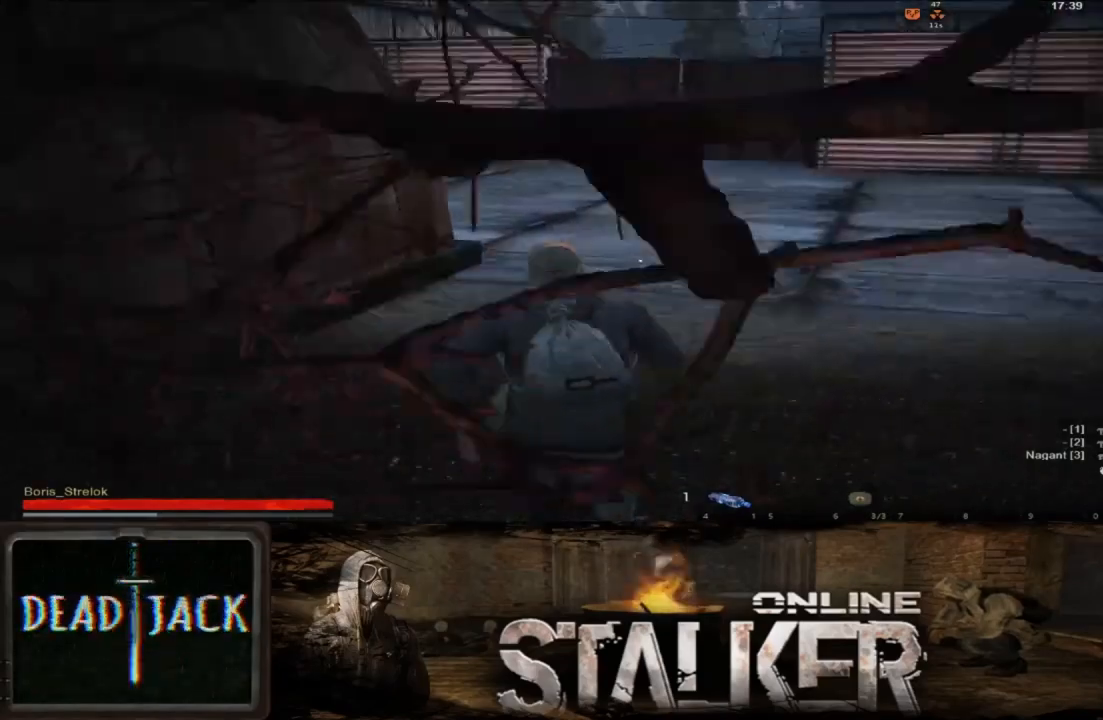
{"buttons": [], "left_stick": "up", "right_stick": "center", "events": []}
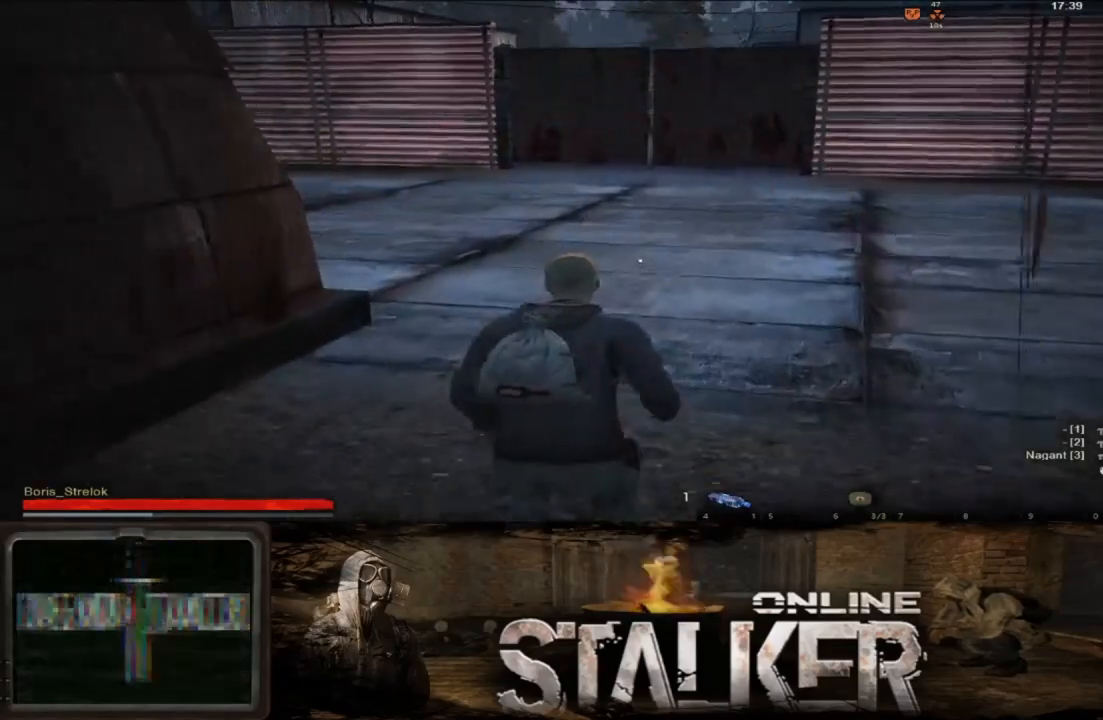
{"buttons": [], "left_stick": "up-right", "right_stick": "left", "events": [[183, "right_stick", "left"], [267, "left_stick", "up-right"]]}
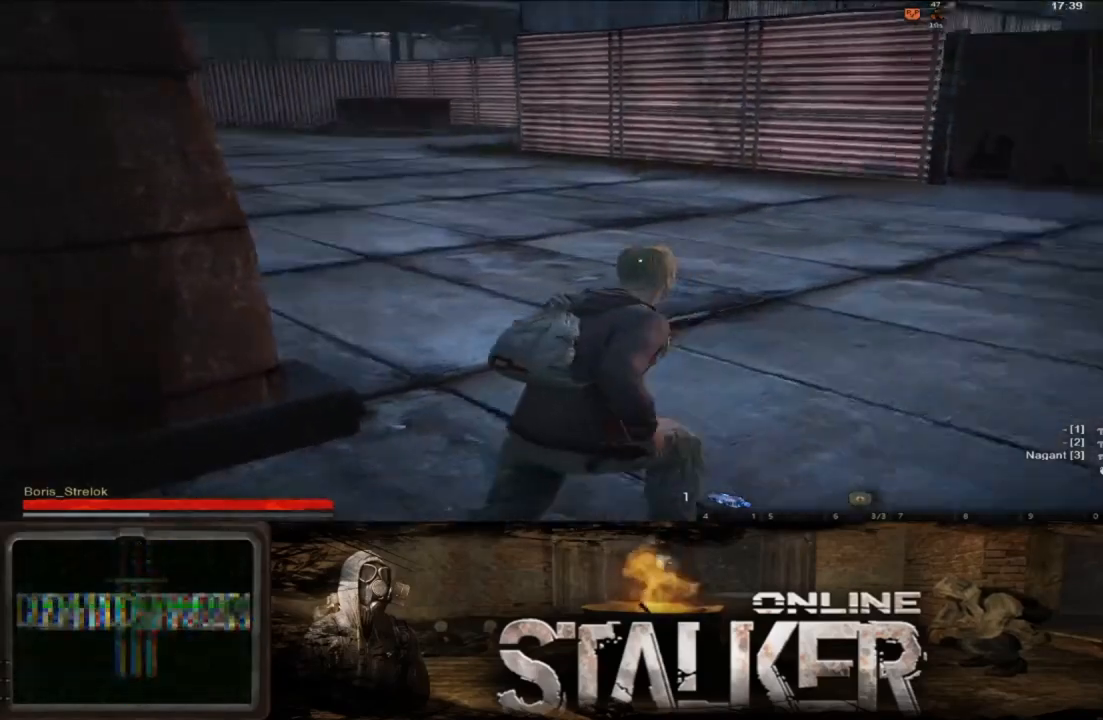
{"buttons": [], "left_stick": "up", "right_stick": "left", "events": [[267, "left_stick", "up"]]}
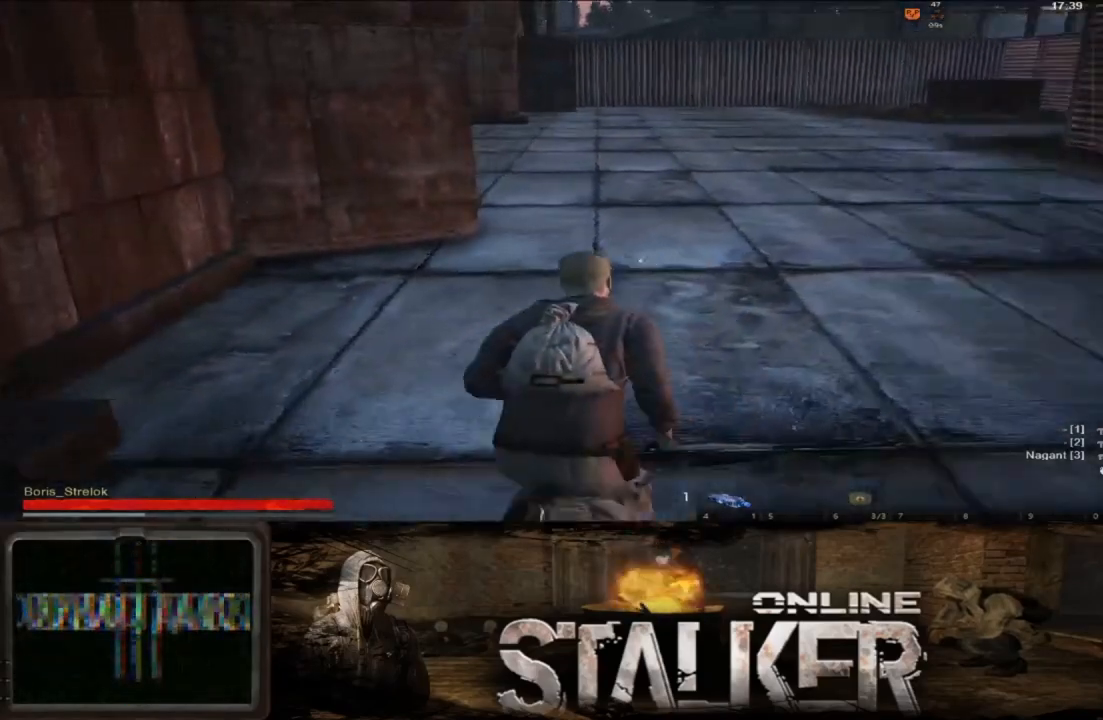
{"buttons": [], "left_stick": "up-right", "right_stick": "left", "events": [[200, "left_stick", "up-right"]]}
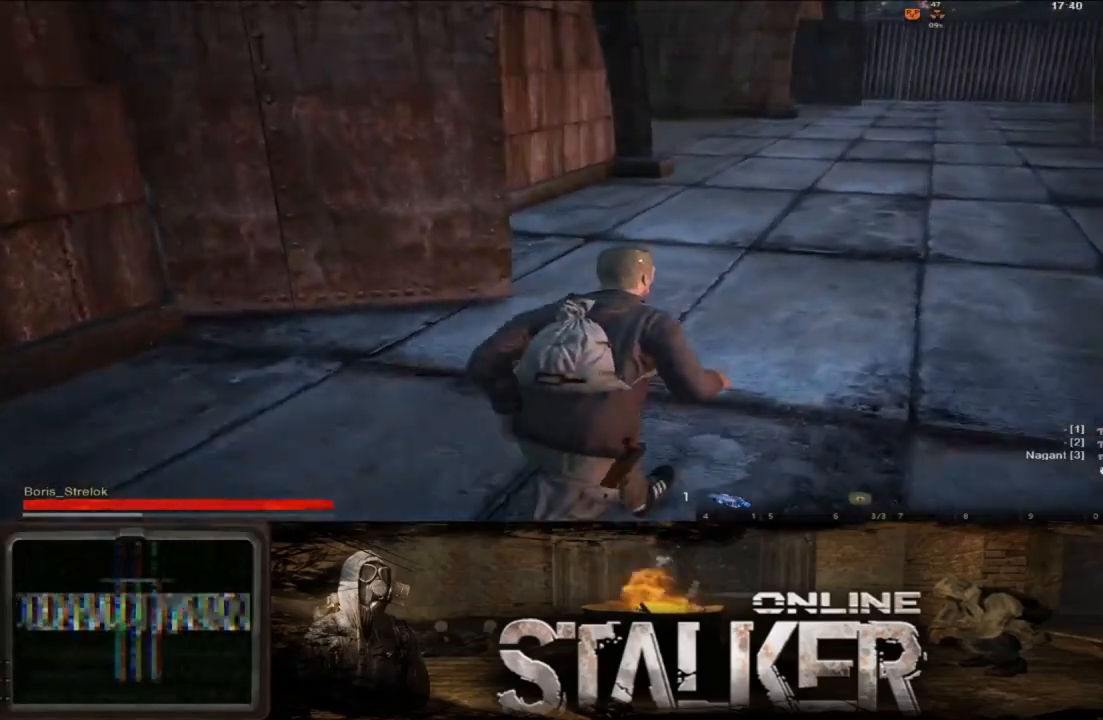
{"buttons": [], "left_stick": "up", "right_stick": "left", "events": [[50, "left_stick", "up"]]}
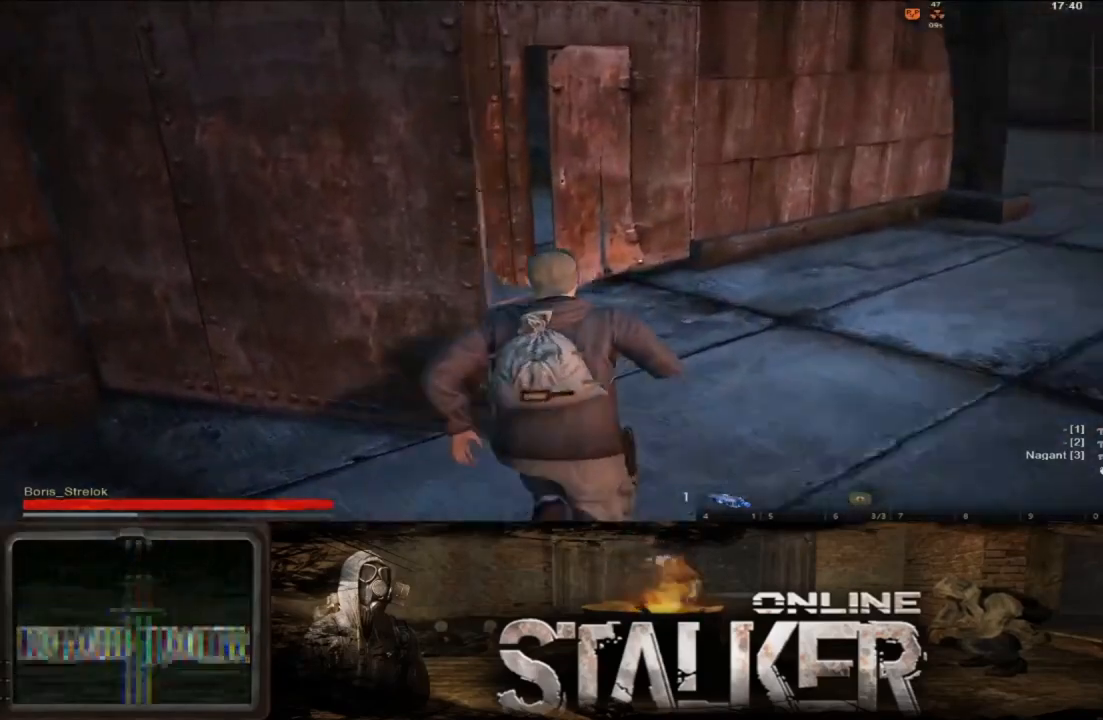
{"buttons": [], "left_stick": "up-left", "right_stick": "left", "events": [[400, "left_stick", "up-left"]]}
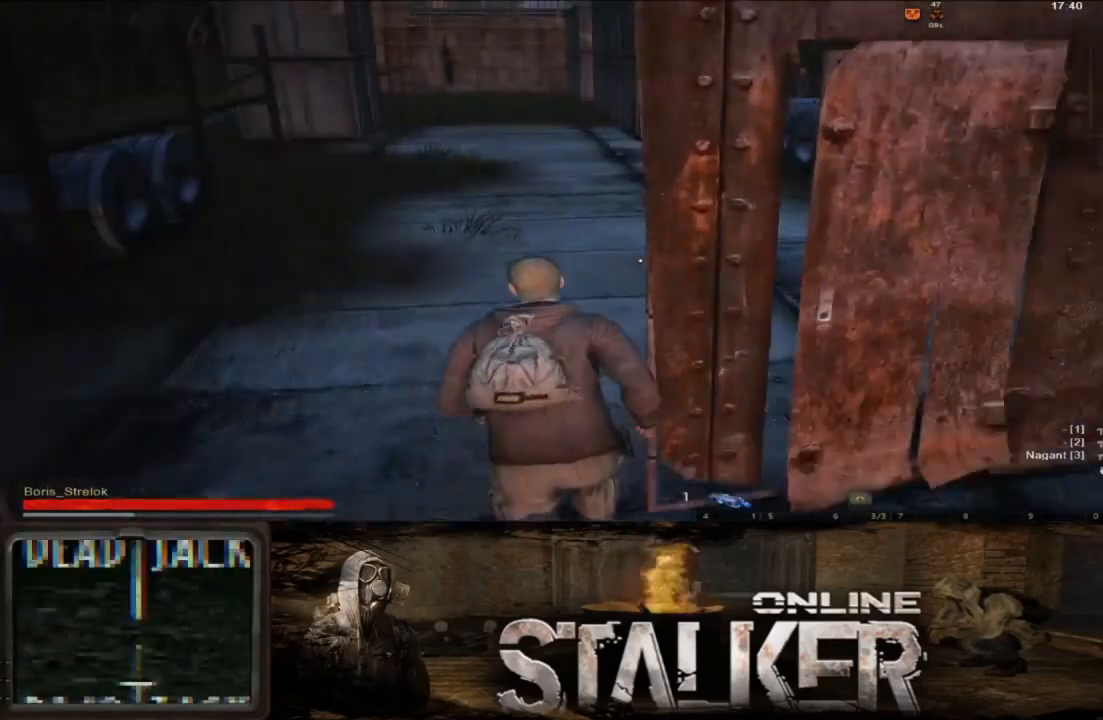
{"buttons": [], "left_stick": "center", "right_stick": "left", "events": [[100, "left_stick", "up"], [250, "L3", "down"], [367, "L3", "up"], [483, "left_stick", "center"]]}
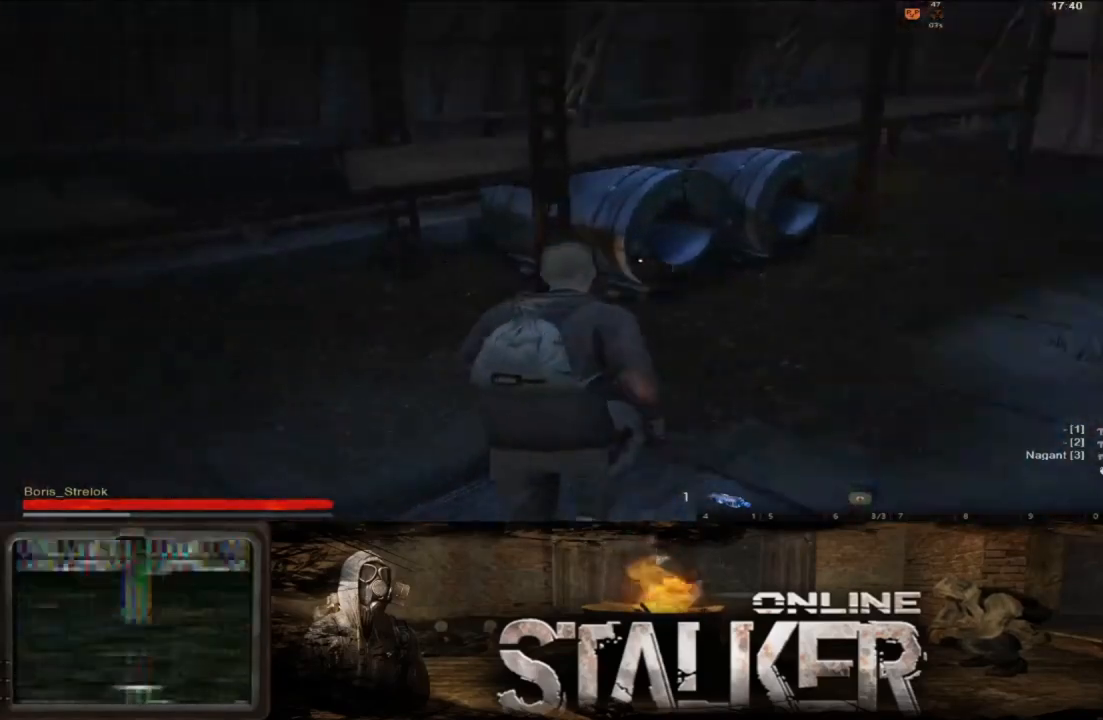
{"buttons": [], "left_stick": "center", "right_stick": "up-left", "events": [[250, "right_stick", "center"], [400, "right_stick", "left"], [500, "right_stick", "up-left"]]}
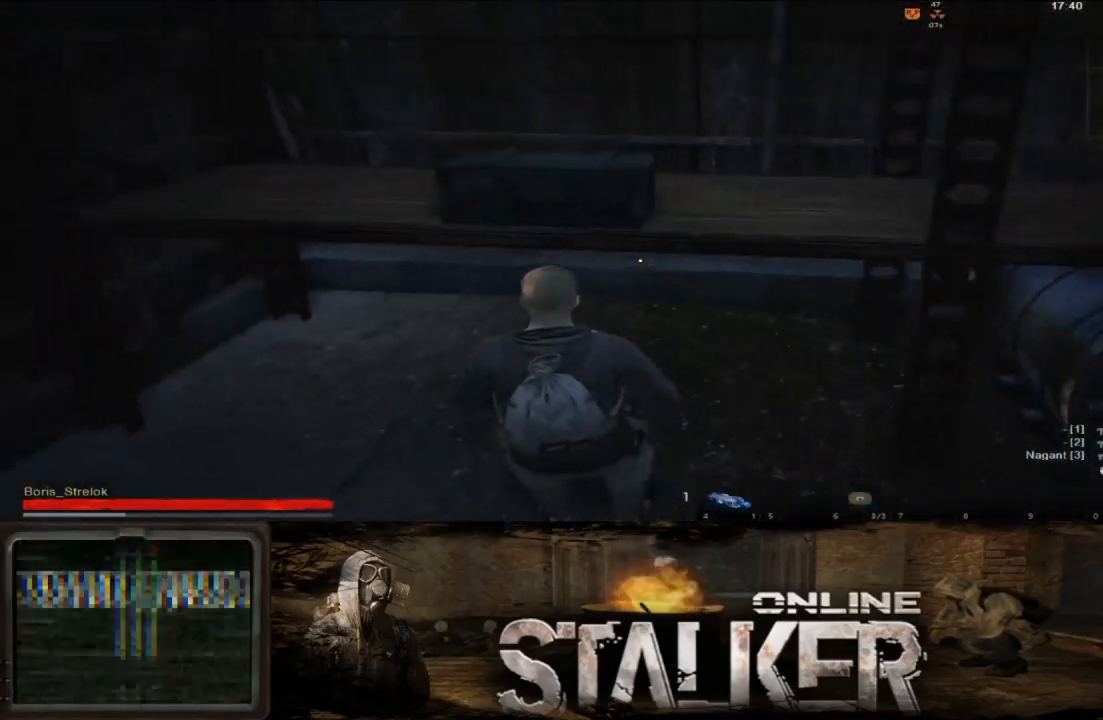
{"buttons": [], "left_stick": "center", "right_stick": "up-left", "events": [[200, "right_stick", "center"], [383, "right_stick", "up-left"]]}
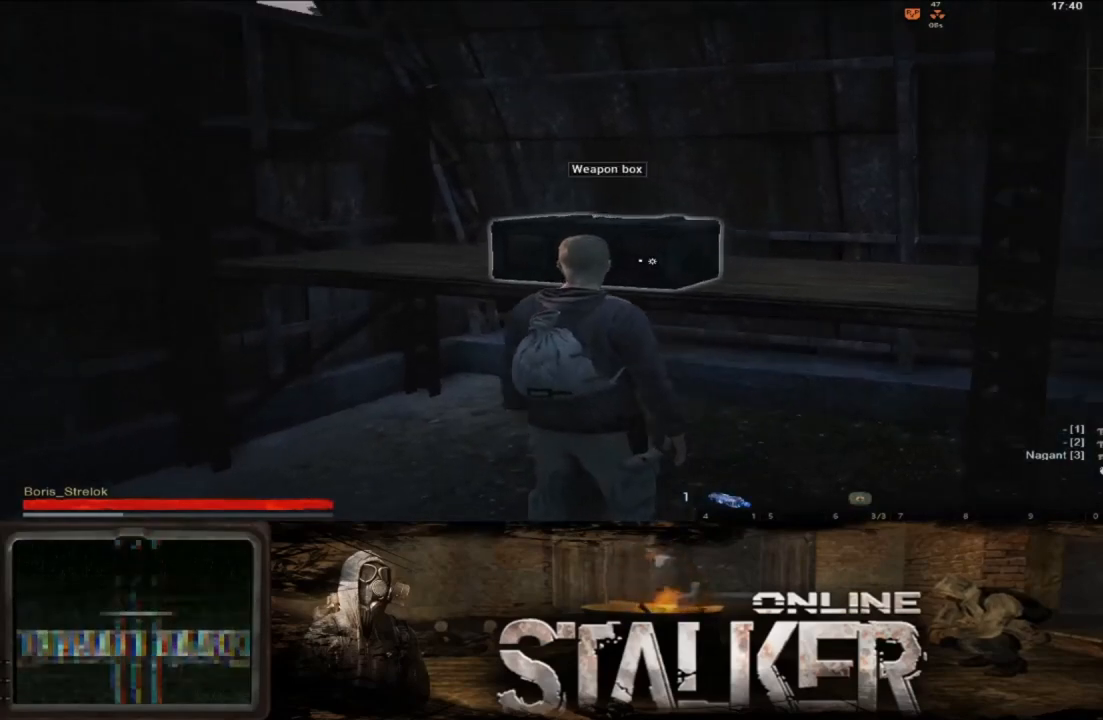
{"buttons": [], "left_stick": "center", "right_stick": "center", "events": [[17, "right_stick", "center"], [217, "X", "down"], [317, "X", "up"]]}
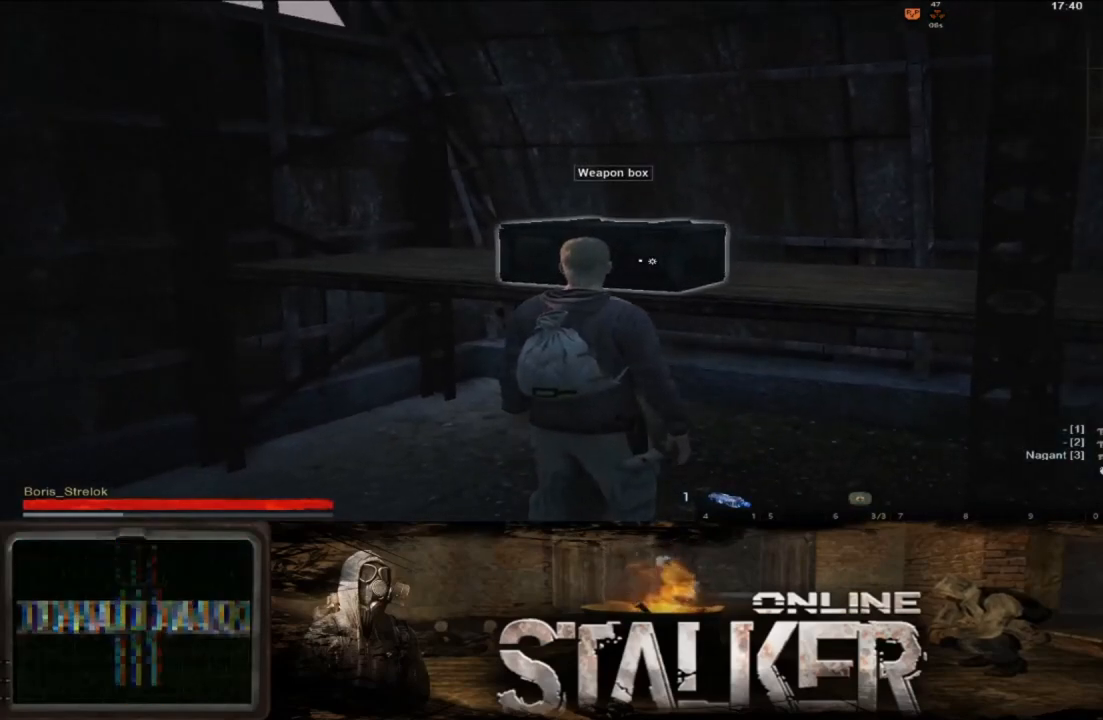
{"buttons": [], "left_stick": "center", "right_stick": "center", "events": []}
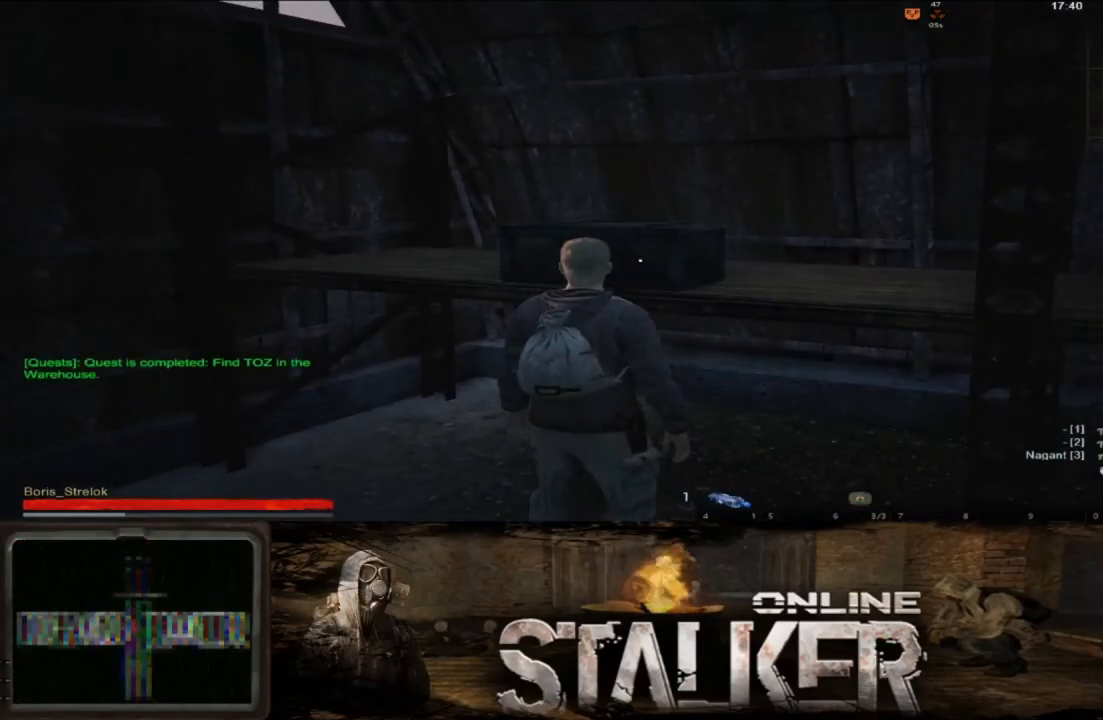
{"buttons": [], "left_stick": "center", "right_stick": "center", "events": []}
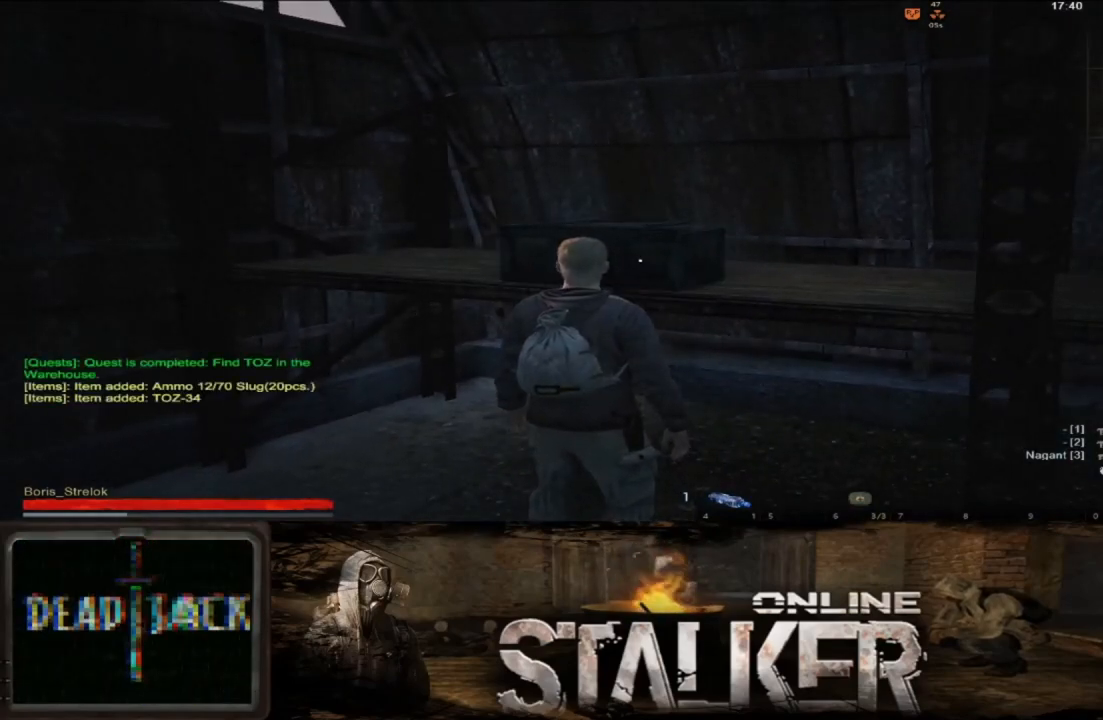
{"buttons": [], "left_stick": "center", "right_stick": "center", "events": []}
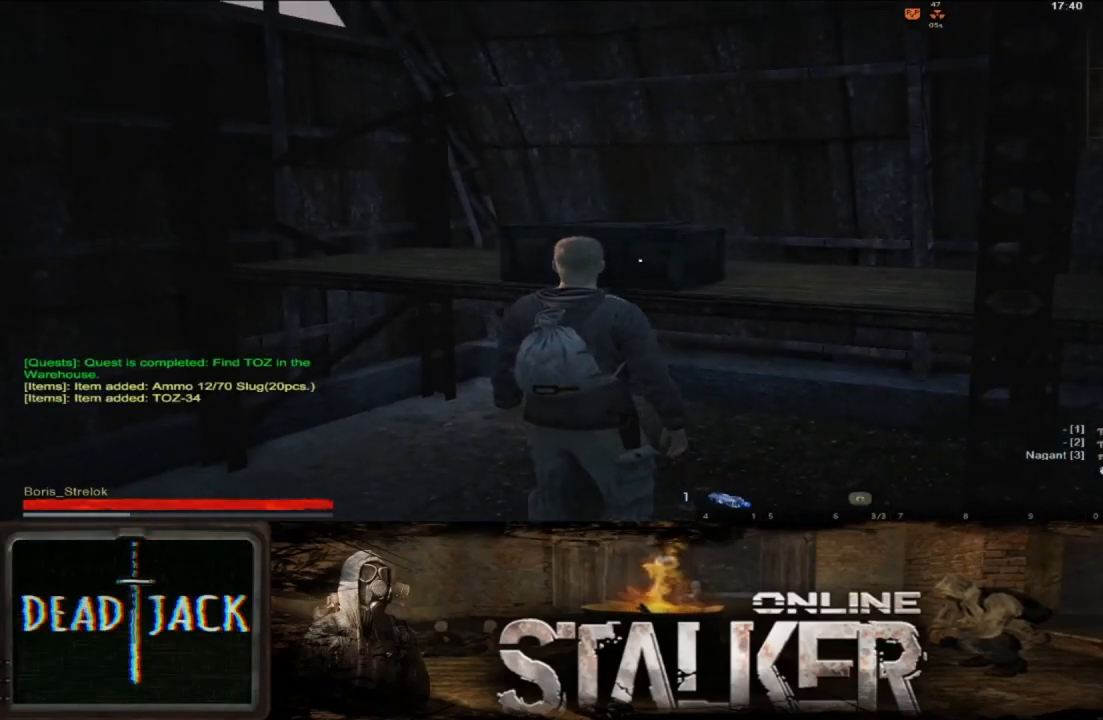
{"buttons": [], "left_stick": "center", "right_stick": "center", "events": []}
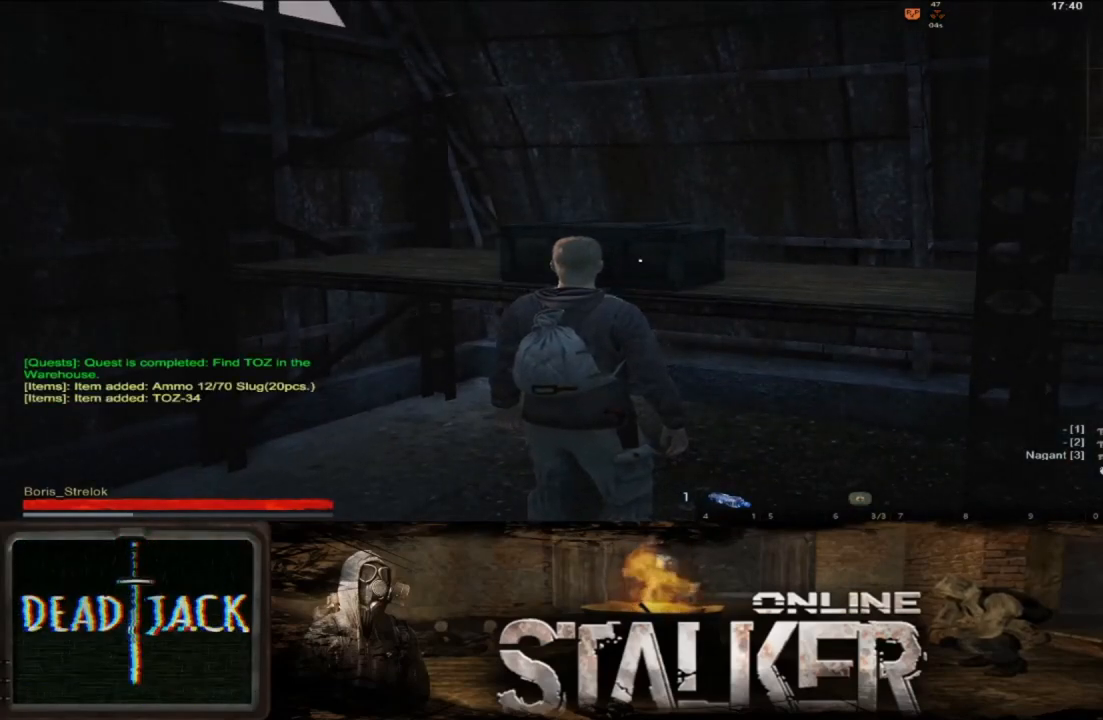
{"buttons": [], "left_stick": "center", "right_stick": "center", "events": []}
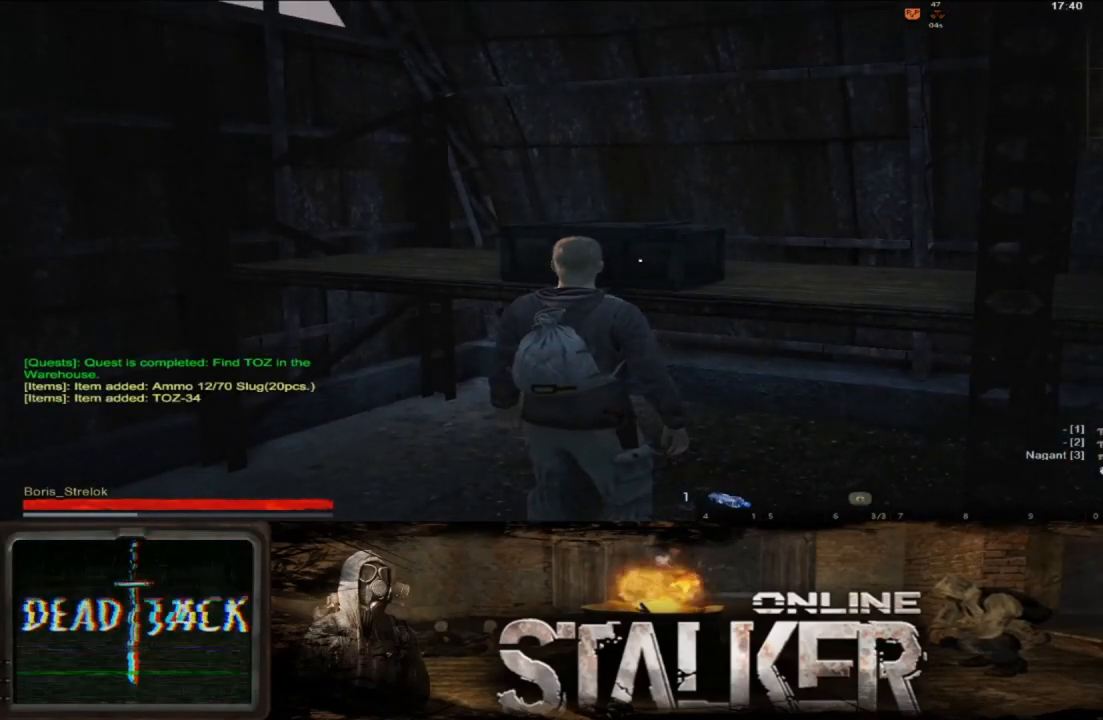
{"buttons": [], "left_stick": "center", "right_stick": "center", "events": []}
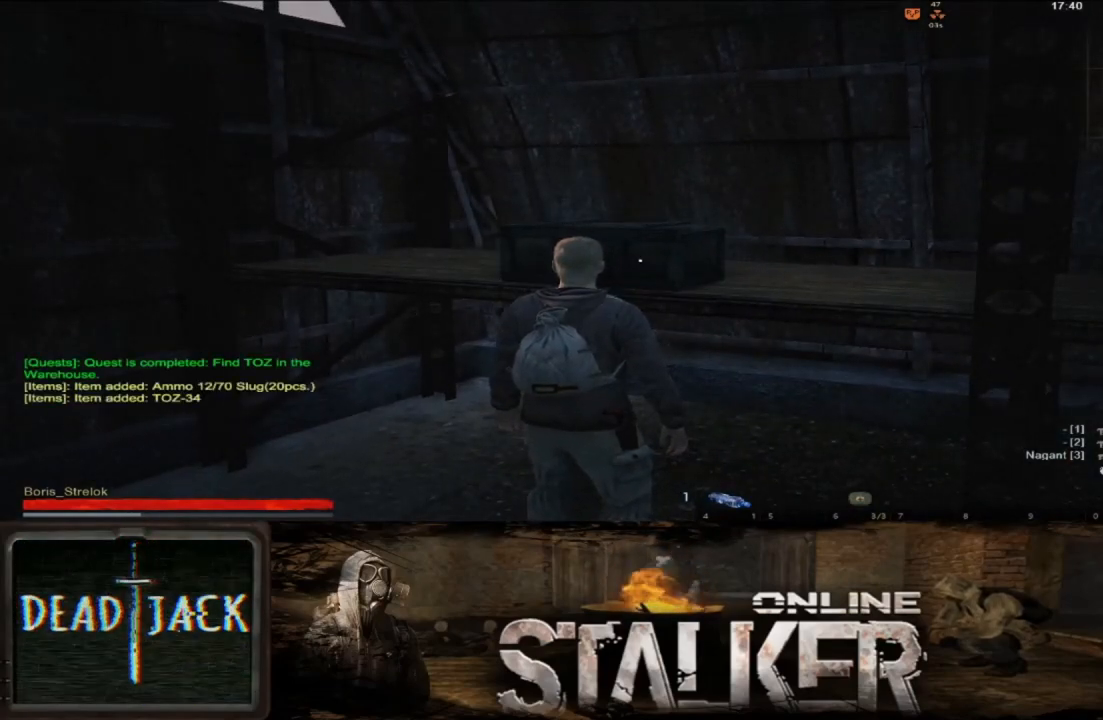
{"buttons": [], "left_stick": "center", "right_stick": "right", "events": [[150, "right_stick", "right"]]}
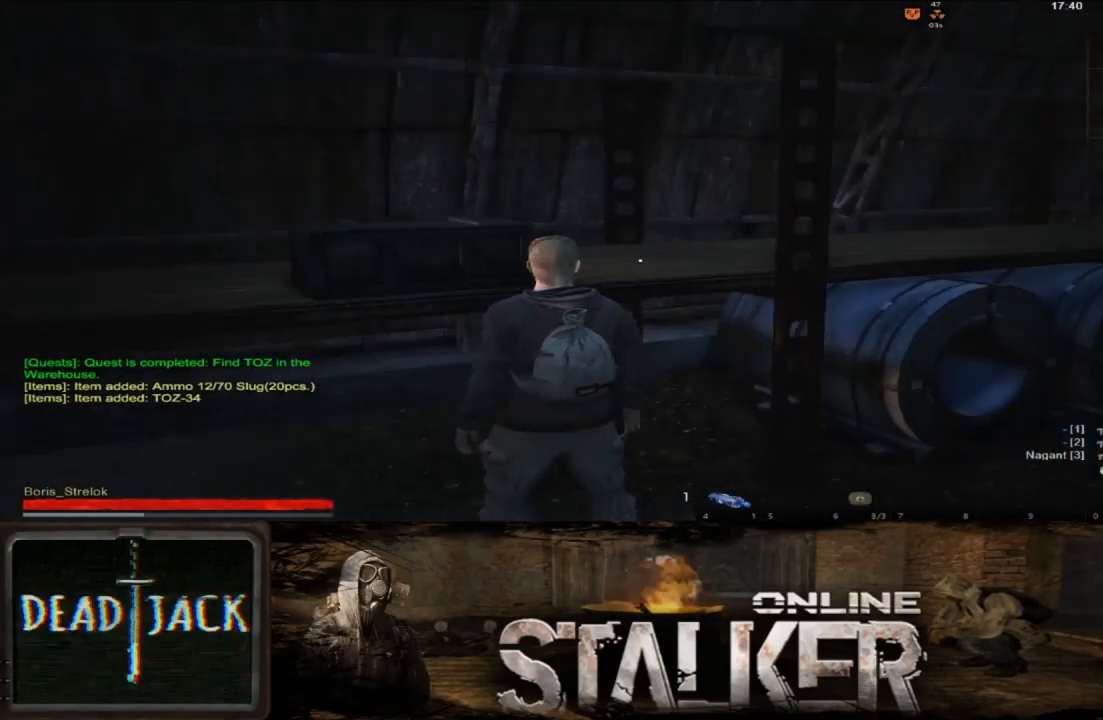
{"buttons": [], "left_stick": "up-right", "right_stick": "center", "events": [[83, "left_stick", "right"], [167, "left_stick", "up-right"], [333, "right_stick", "center"]]}
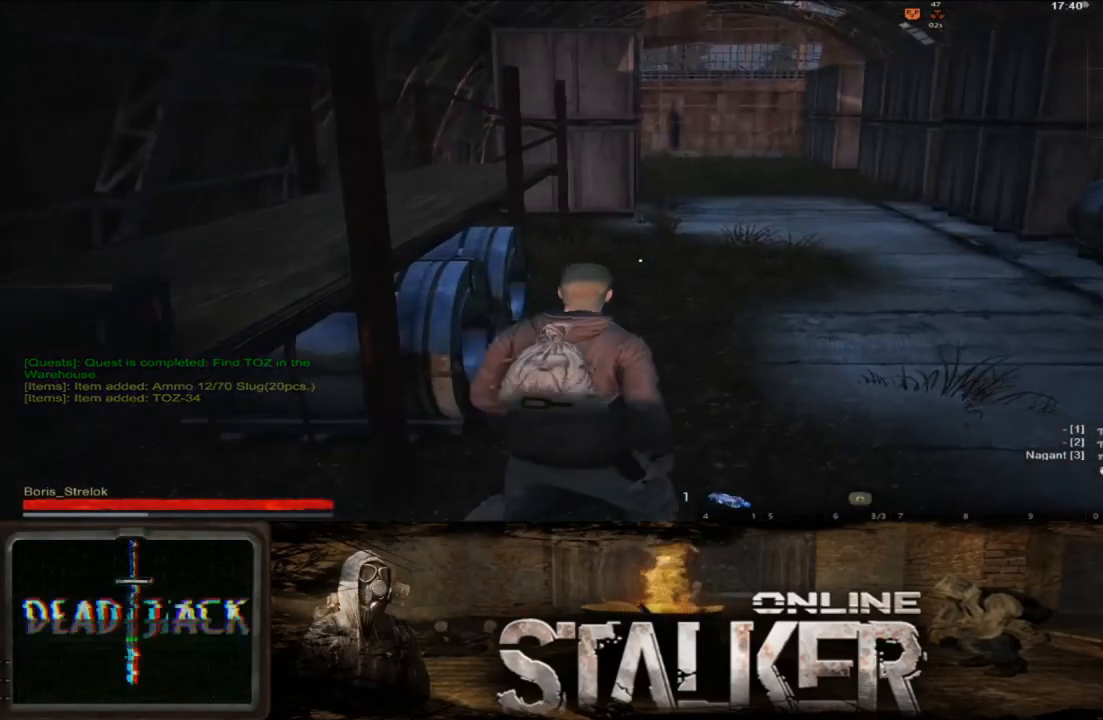
{"buttons": ["L3"], "left_stick": "up", "right_stick": "right", "events": [[367, "right_stick", "right"], [383, "left_stick", "up"], [500, "L3", "down"]]}
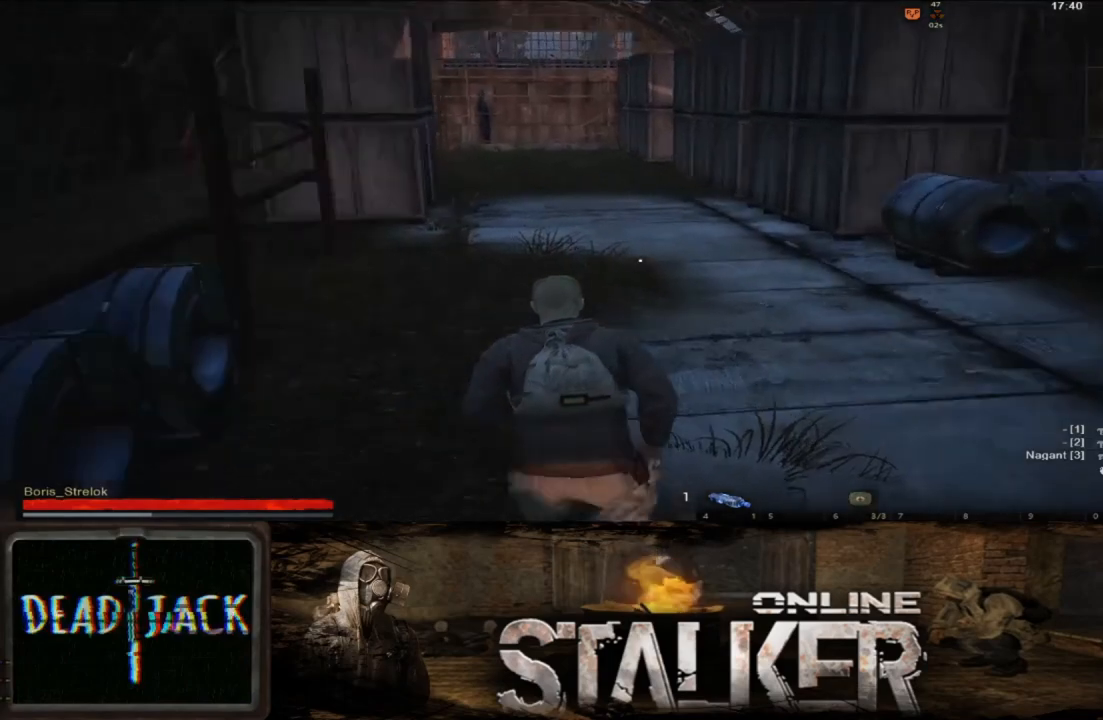
{"buttons": [], "left_stick": "up", "right_stick": "center", "events": [[67, "right_stick", "center"], [167, "L3", "up"]]}
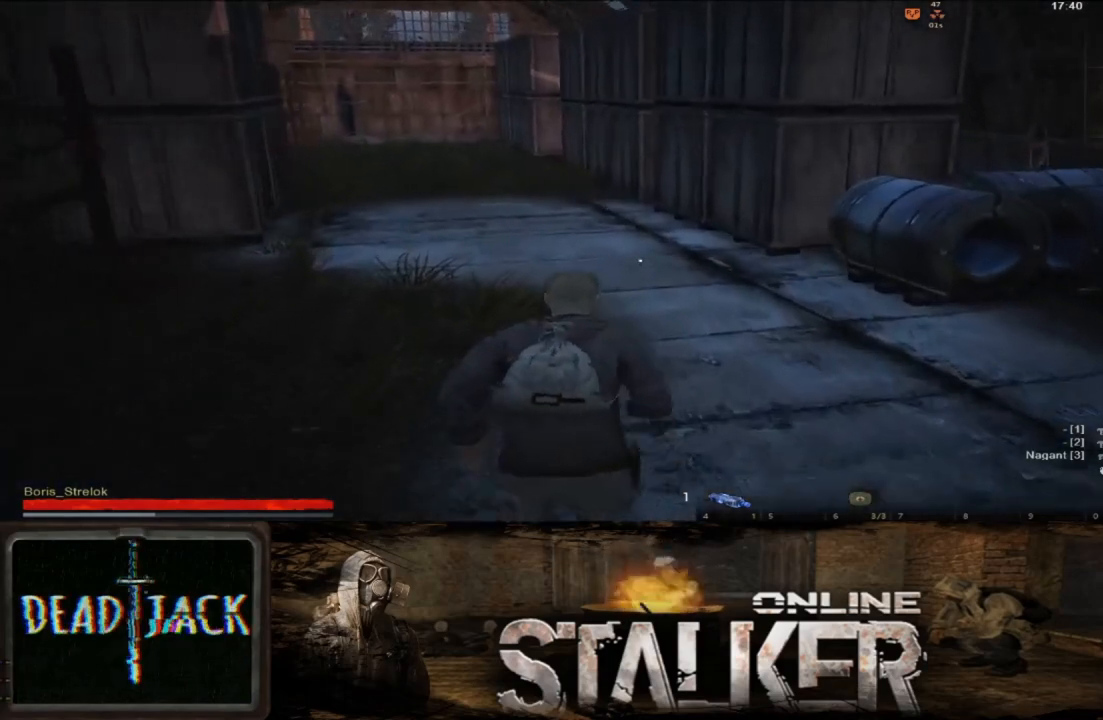
{"buttons": [], "left_stick": "up", "right_stick": "center", "events": [[250, "right_stick", "left"], [400, "right_stick", "center"]]}
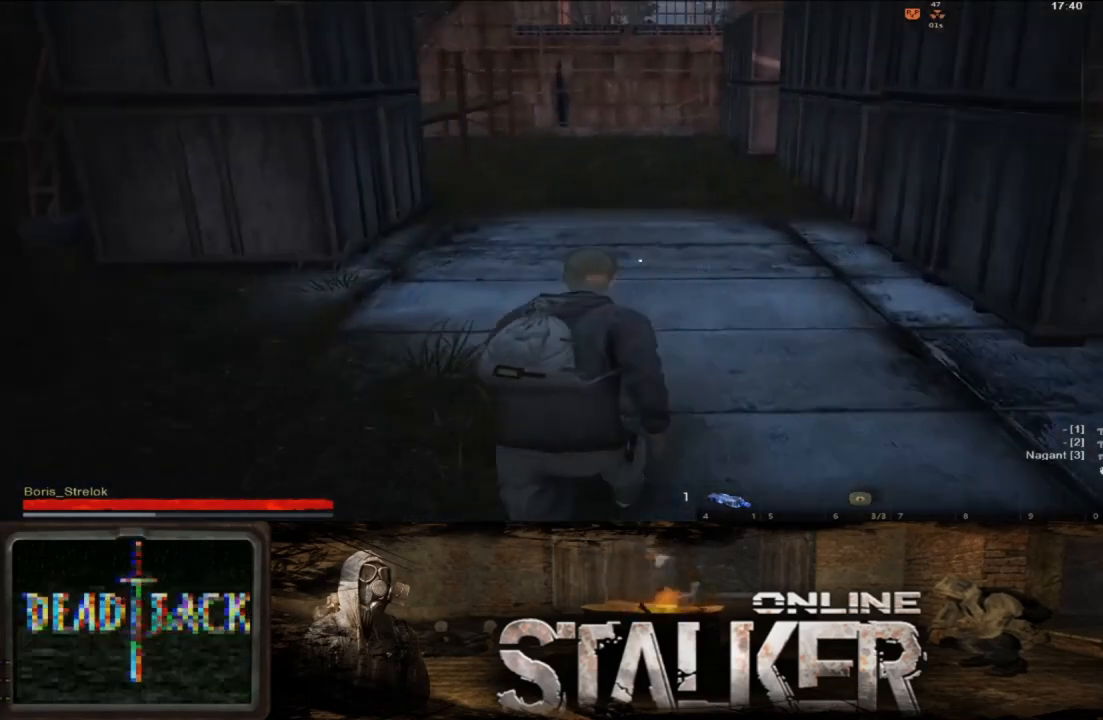
{"buttons": [], "left_stick": "up", "right_stick": "center", "events": []}
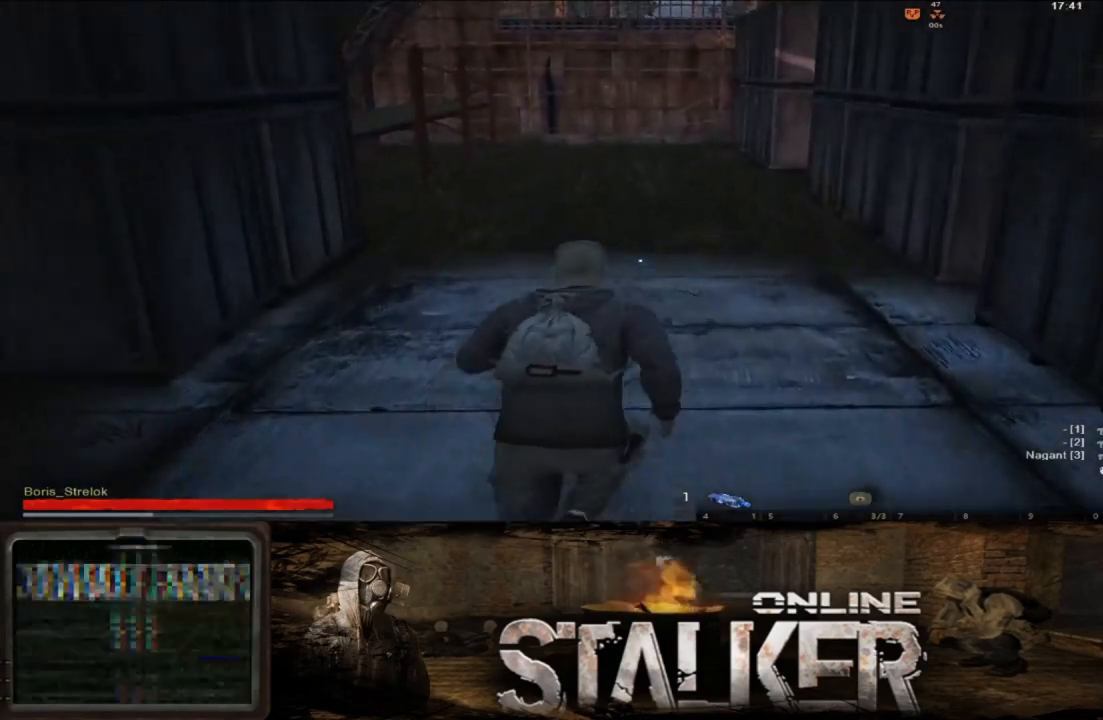
{"buttons": [], "left_stick": "up", "right_stick": "left", "events": [[483, "right_stick", "left"]]}
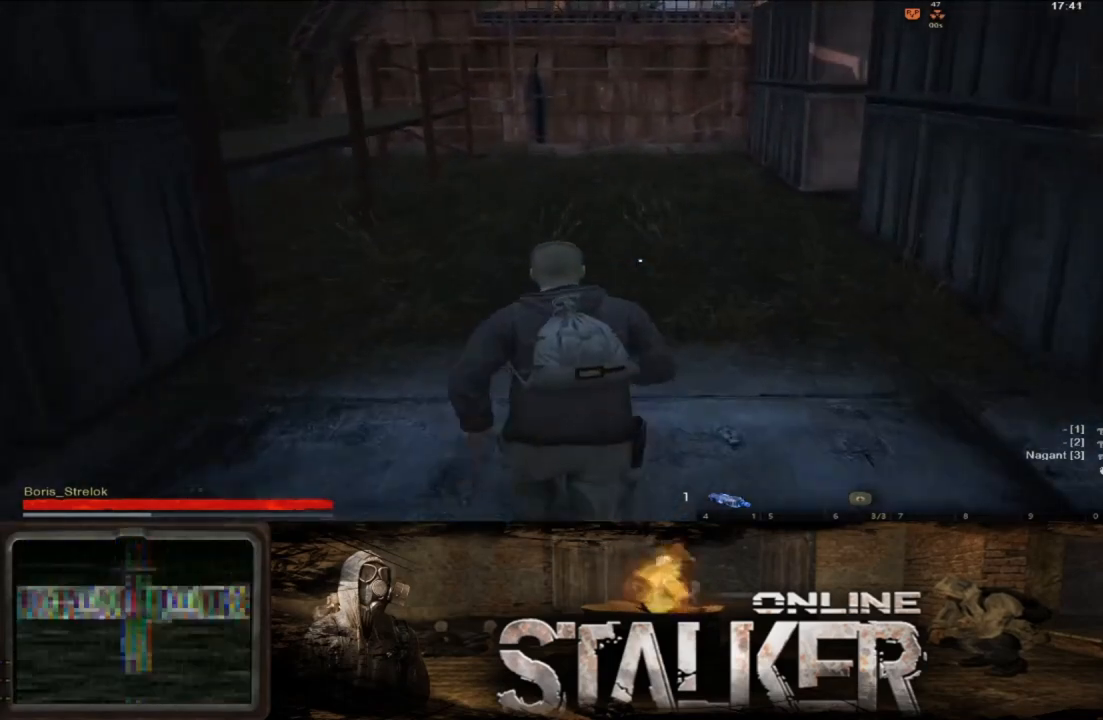
{"buttons": [], "left_stick": "up", "right_stick": "center", "events": [[117, "right_stick", "center"]]}
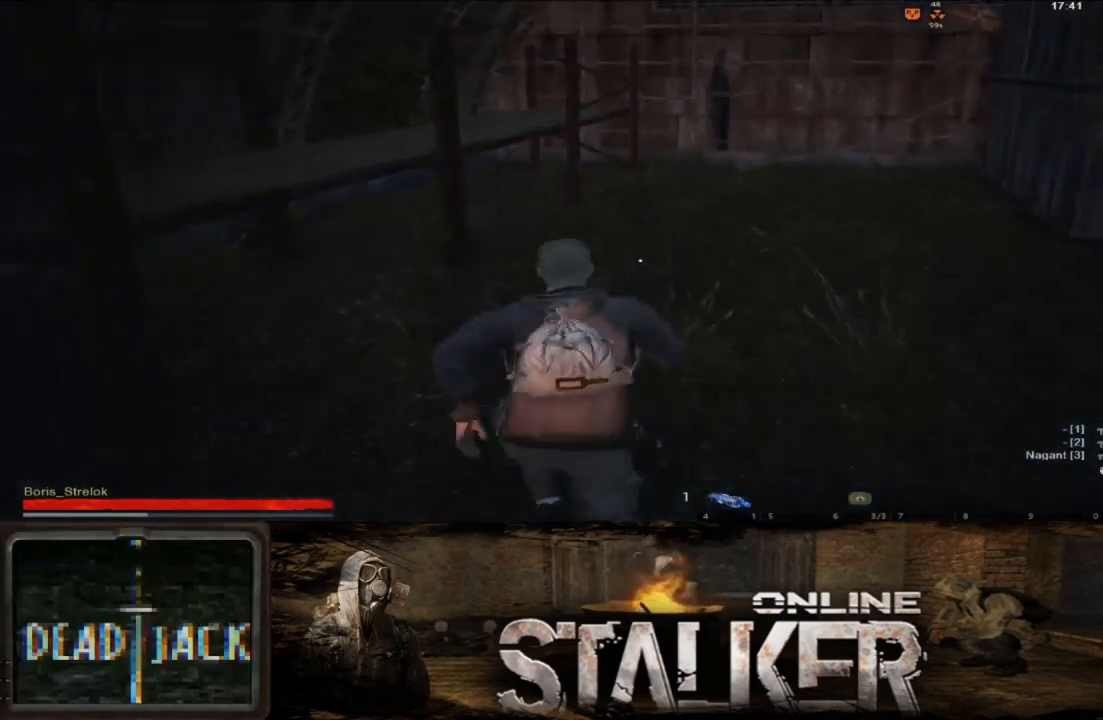
{"buttons": [], "left_stick": "up-left", "right_stick": "right", "events": [[233, "right_stick", "right"], [383, "left_stick", "up-left"]]}